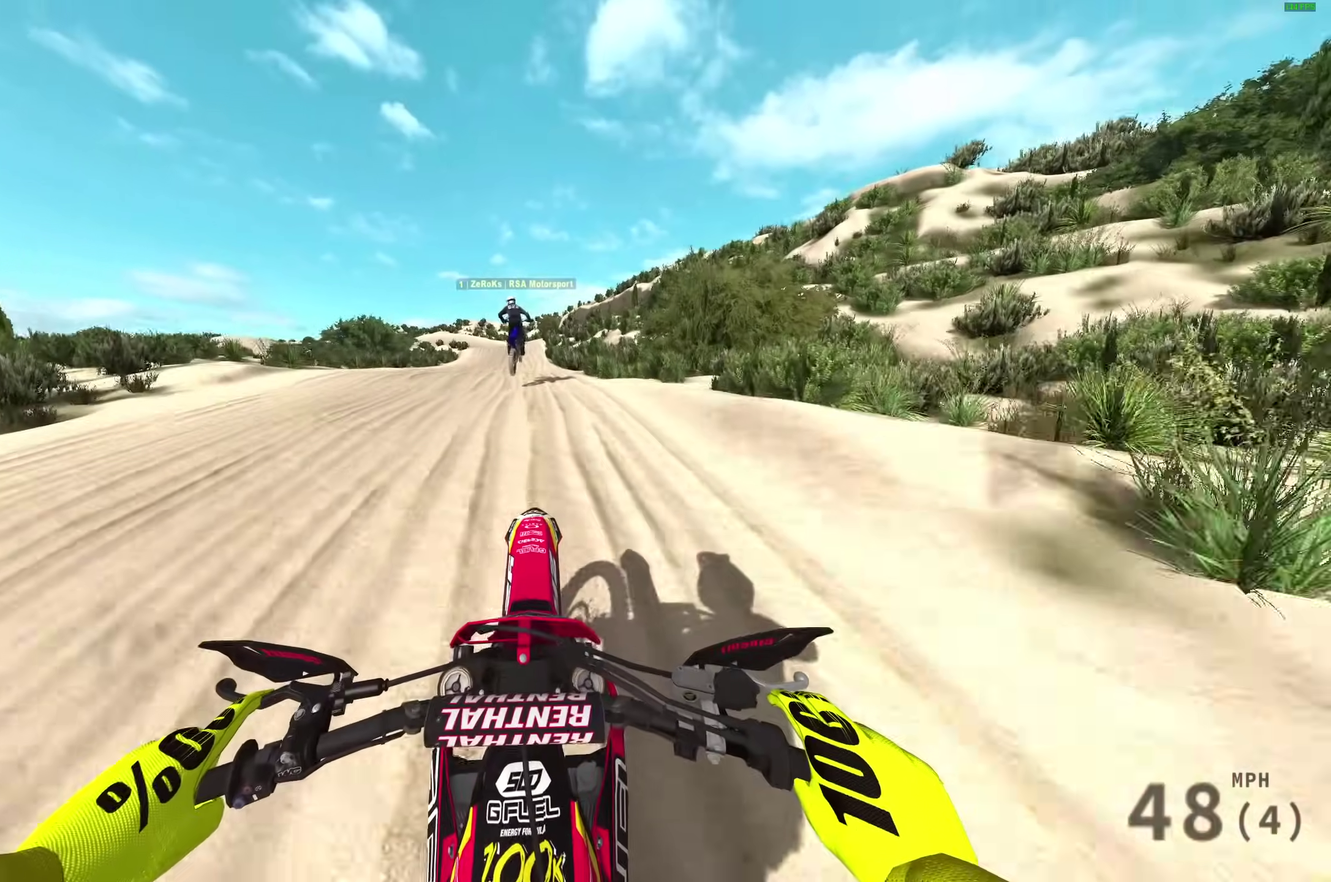
Gameplay with a controller (PlayStation layout); each line is a JSON object with the inputs held at the frame after it (dt_ms = milliseconds from this image to that frame). "events" lists button and stick changes between this image and that frame as [ms after this image, input, new state], when the widget could be followed in between.
{"dt_ms": 900, "buttons": ["R2"], "left_stick": "left", "right_stick": "down", "events": [[50, "right_stick", "up"], [267, "R2", "up"], [350, "left_stick", "up-left"], [450, "left_stick", "left"], [517, "R2", "down"], [600, "L1", "down"], [683, "L1", "up"], [683, "right_stick", "center"], [850, "right_stick", "down"]]}
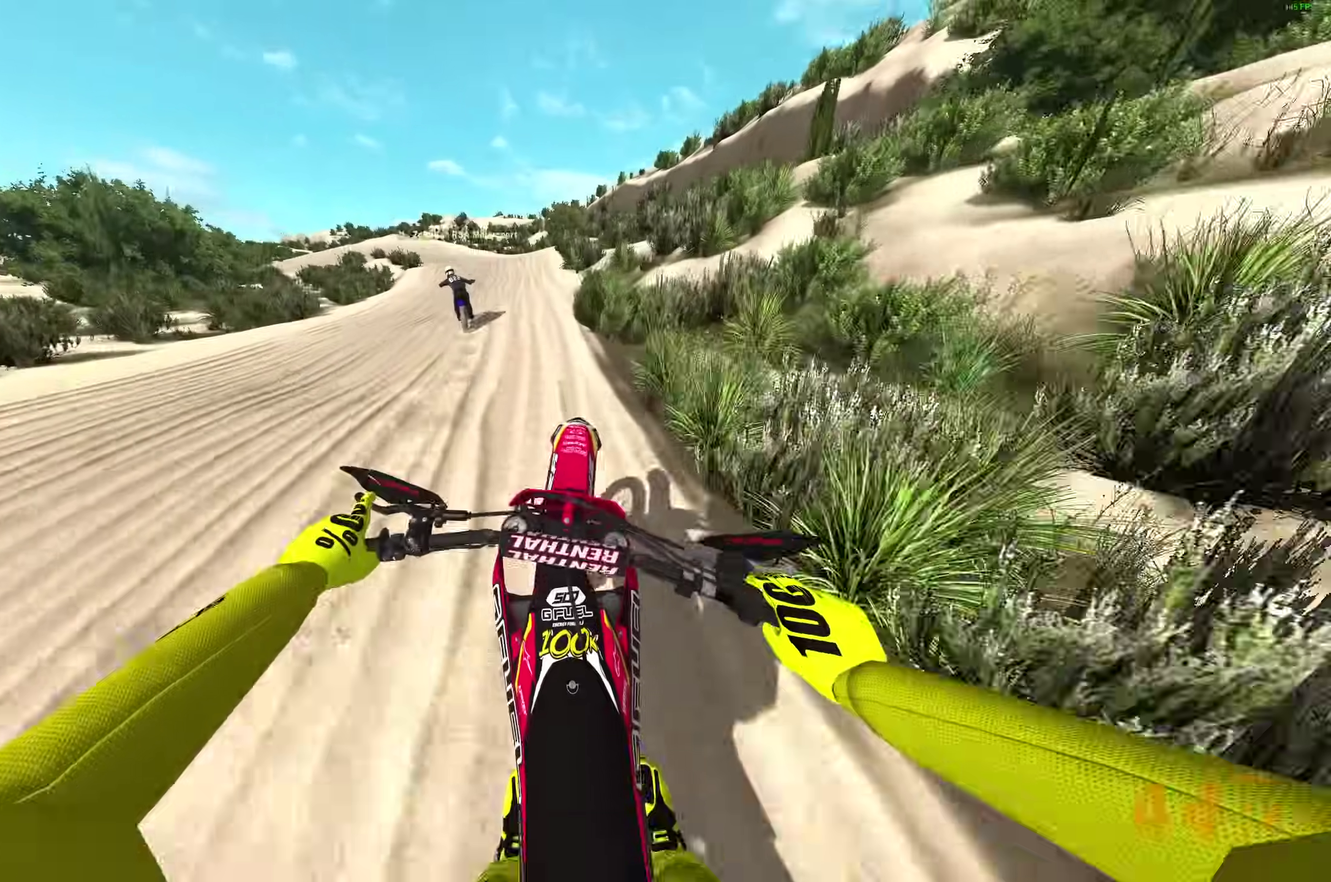
{"dt_ms": 300, "buttons": ["R2"], "left_stick": "left", "right_stick": "center", "events": [[250, "right_stick", "center"]]}
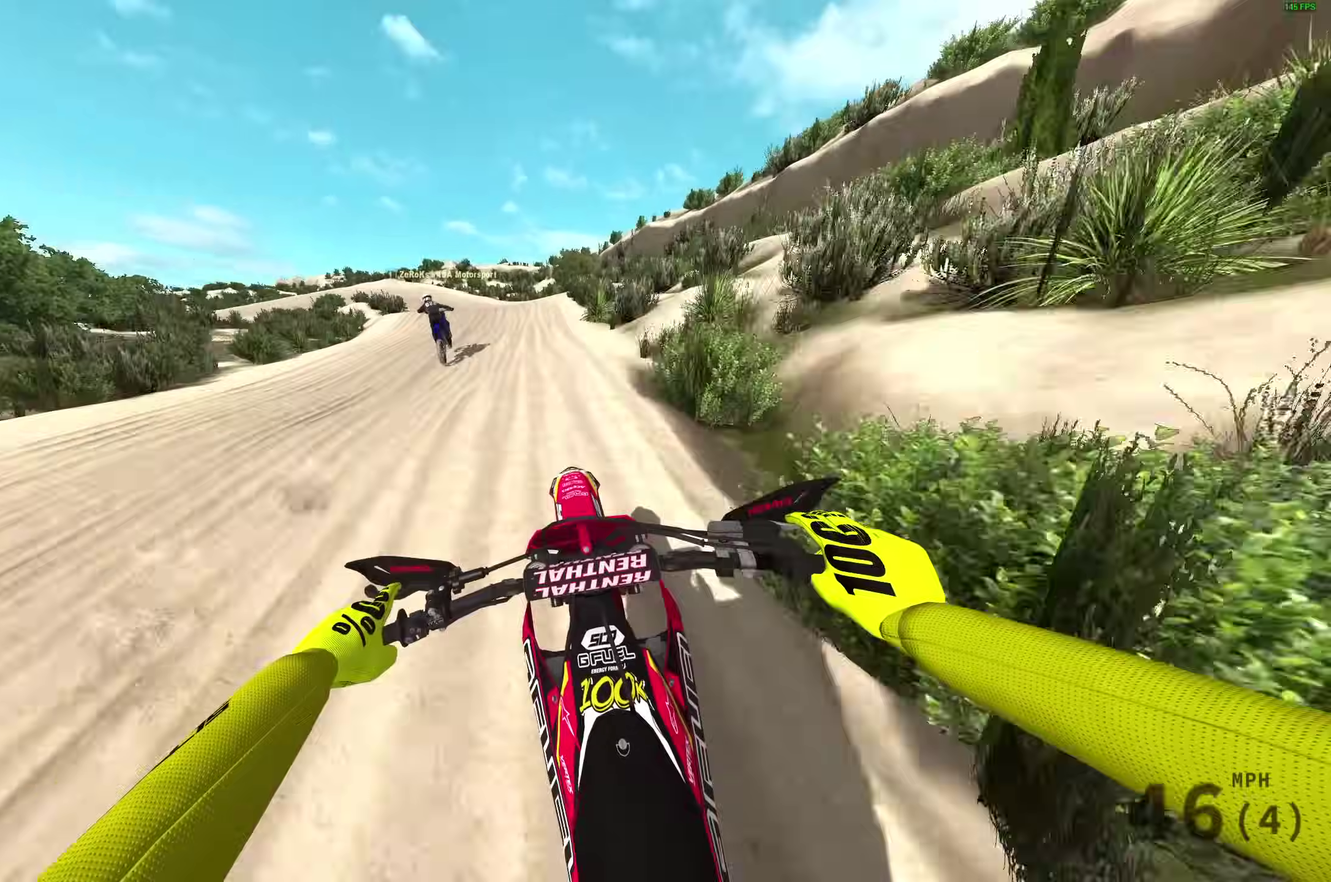
{"dt_ms": 600, "buttons": ["R2"], "left_stick": "up-left", "right_stick": "center", "events": [[533, "left_stick", "up-left"]]}
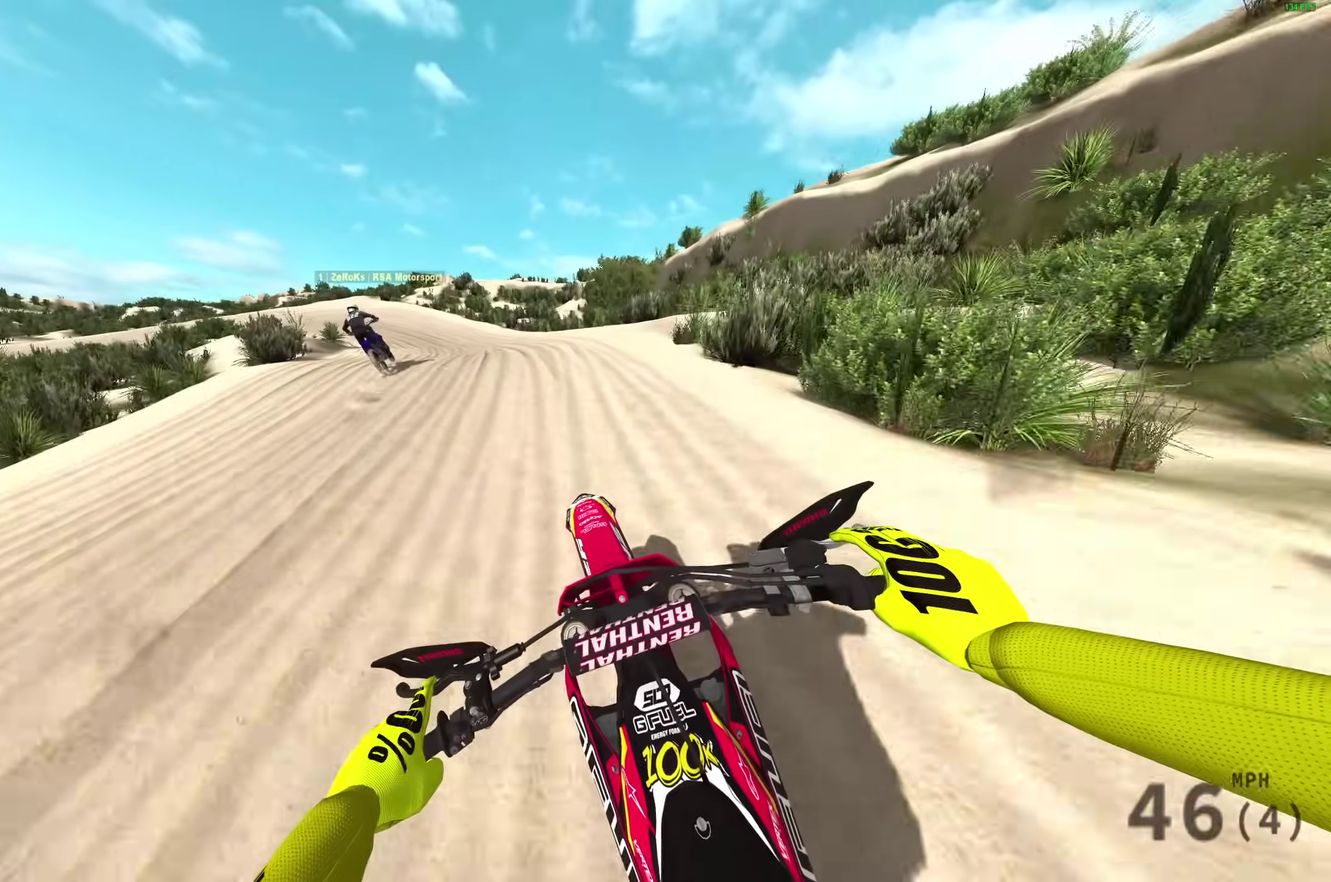
{"dt_ms": 400, "buttons": [], "left_stick": "left", "right_stick": "down-right"}
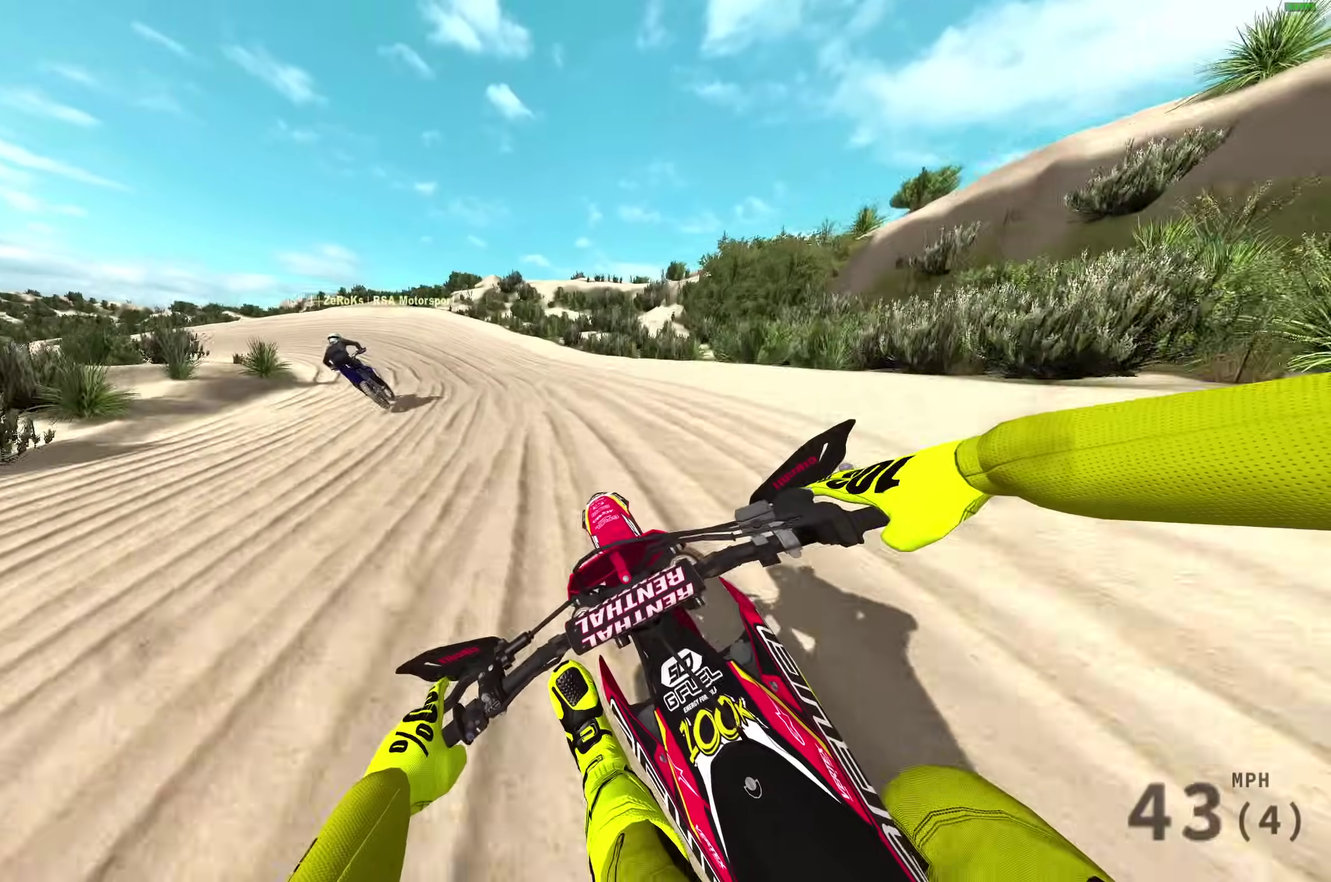
{"dt_ms": 500, "buttons": [], "left_stick": "up-left", "right_stick": "down-right"}
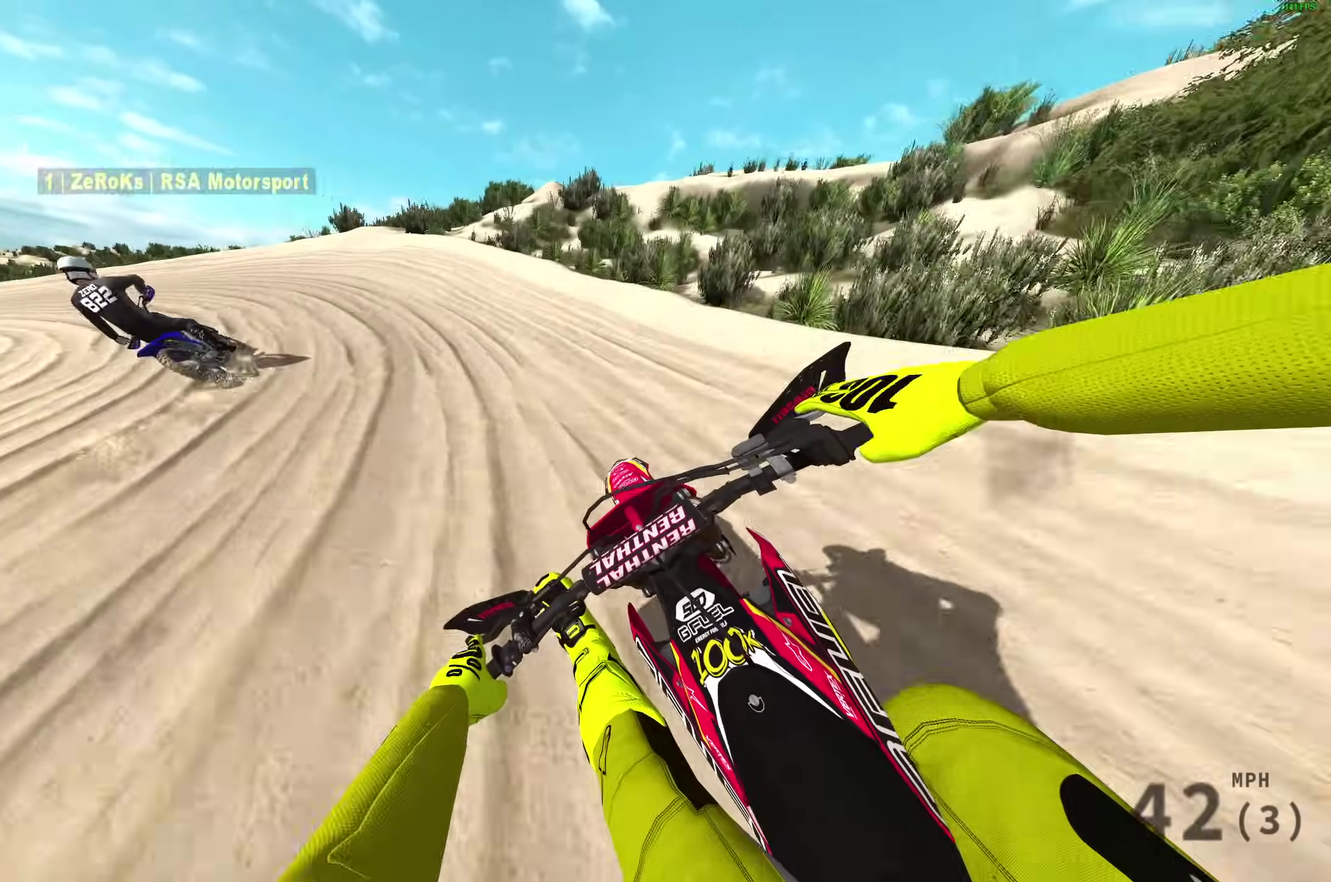
{"dt_ms": 500, "buttons": [], "left_stick": "left", "right_stick": "down-right", "events": [[167, "R2", "down"], [183, "left_stick", "left"], [283, "R2", "up"]]}
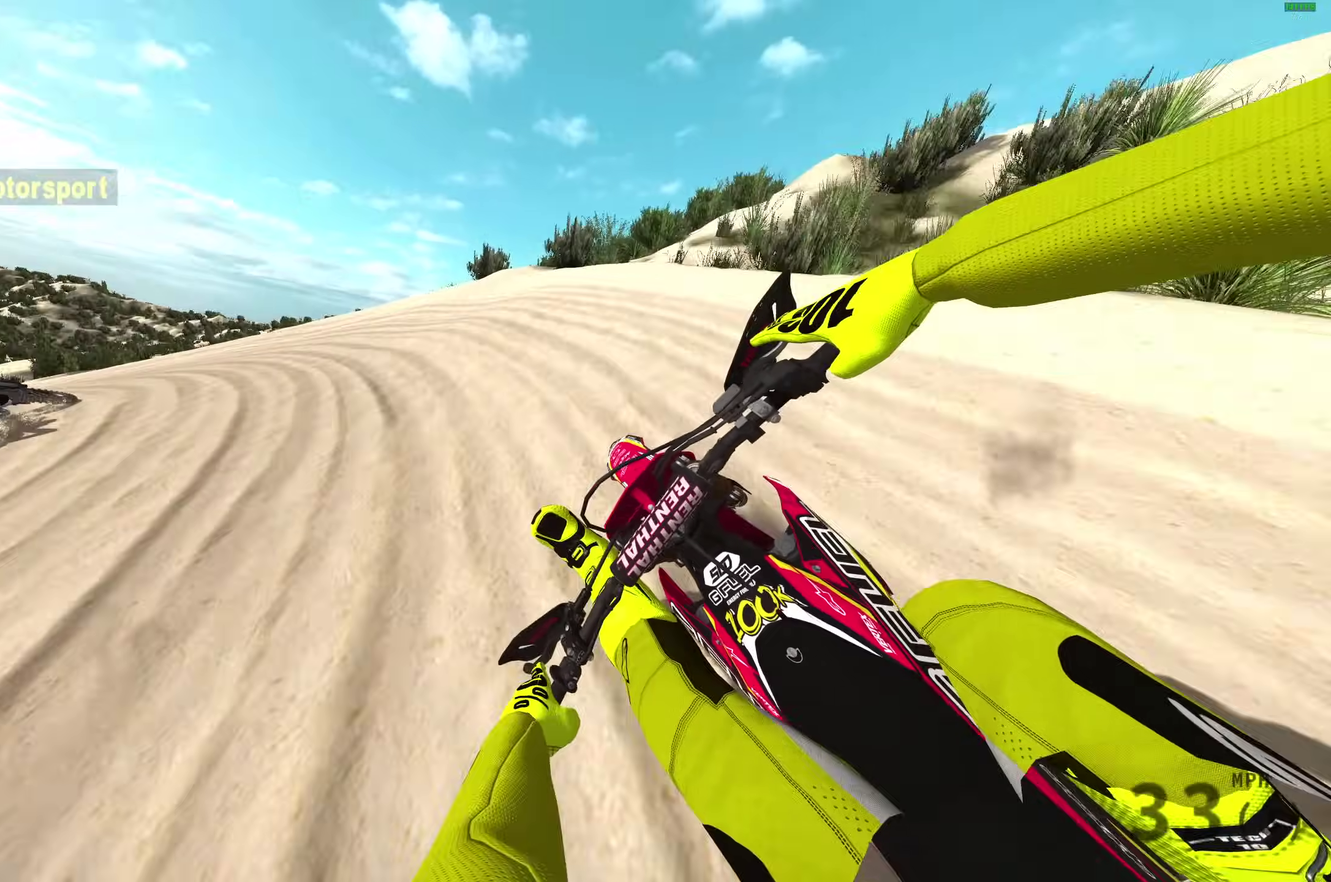
{"dt_ms": 400, "buttons": [], "left_stick": "left", "right_stick": "right", "events": [[217, "right_stick", "right"]]}
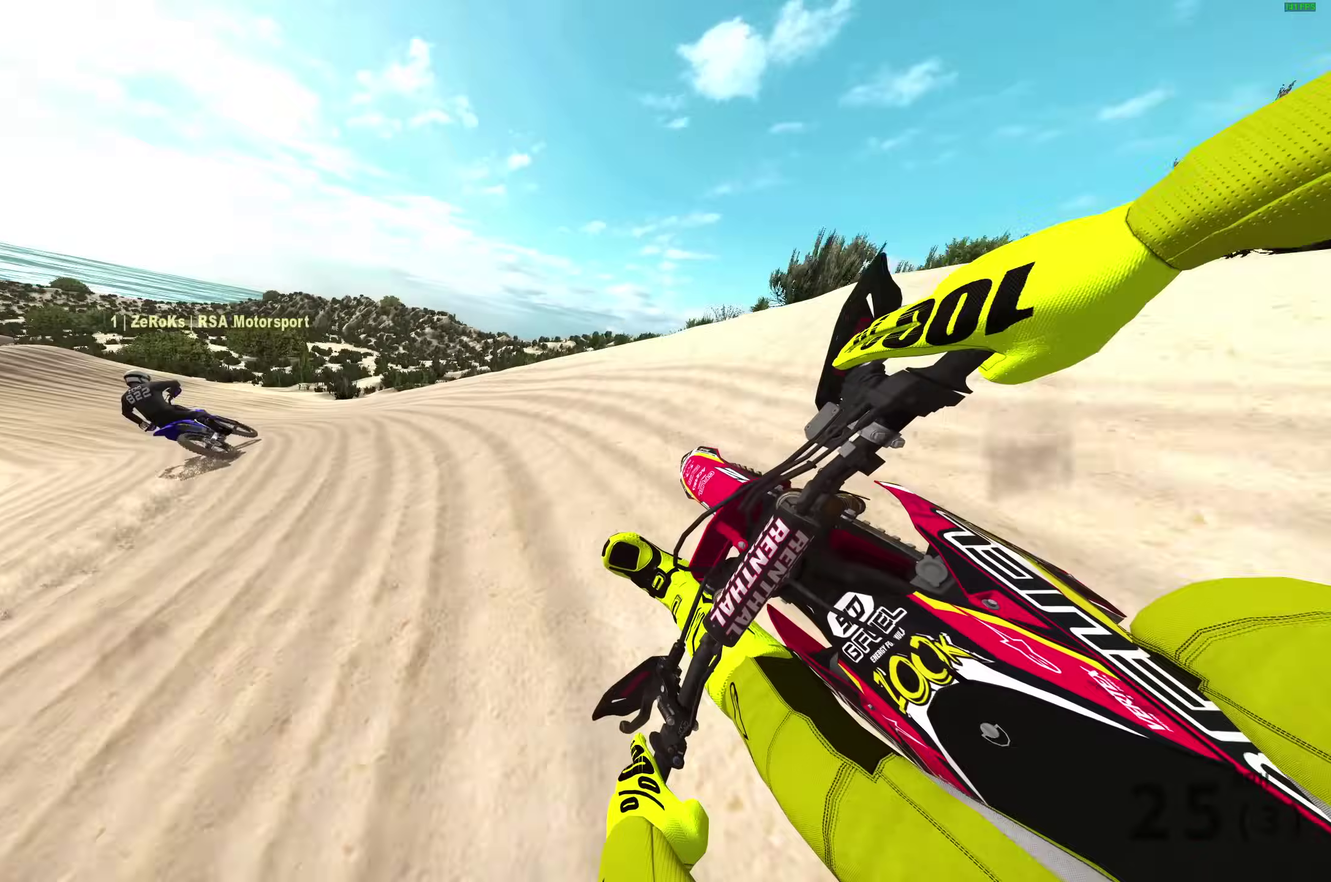
{"dt_ms": 600, "buttons": ["R2"], "left_stick": "up-left", "right_stick": "down-right", "events": [[50, "R2", "down"], [400, "left_stick", "up-left"], [400, "right_stick", "down-right"]]}
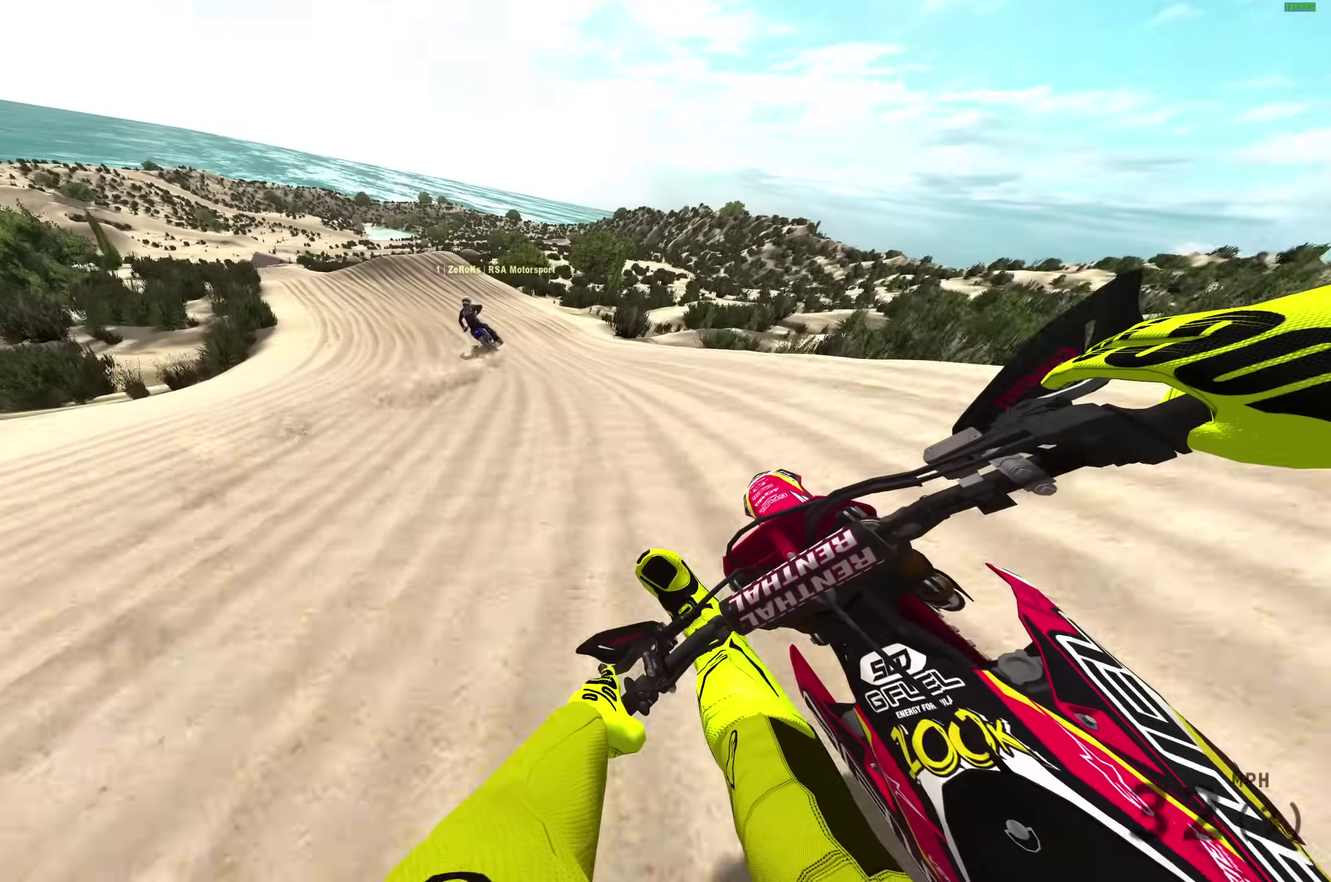
{"dt_ms": 500, "buttons": ["R2"], "left_stick": "up-left", "right_stick": "down-right", "events": []}
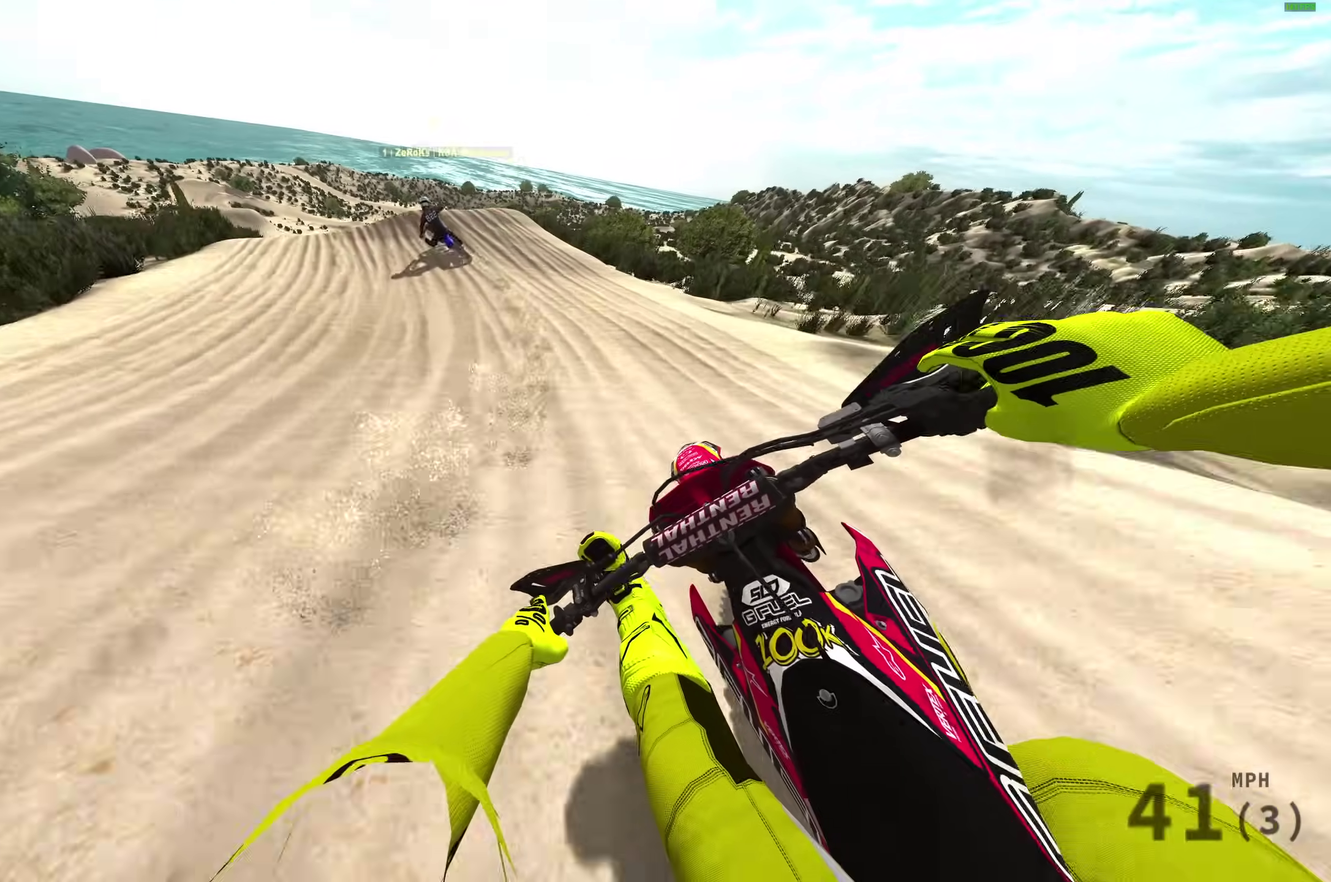
{"dt_ms": 500, "buttons": ["R2"], "left_stick": "up-left", "right_stick": "down", "events": [[467, "right_stick", "down"]]}
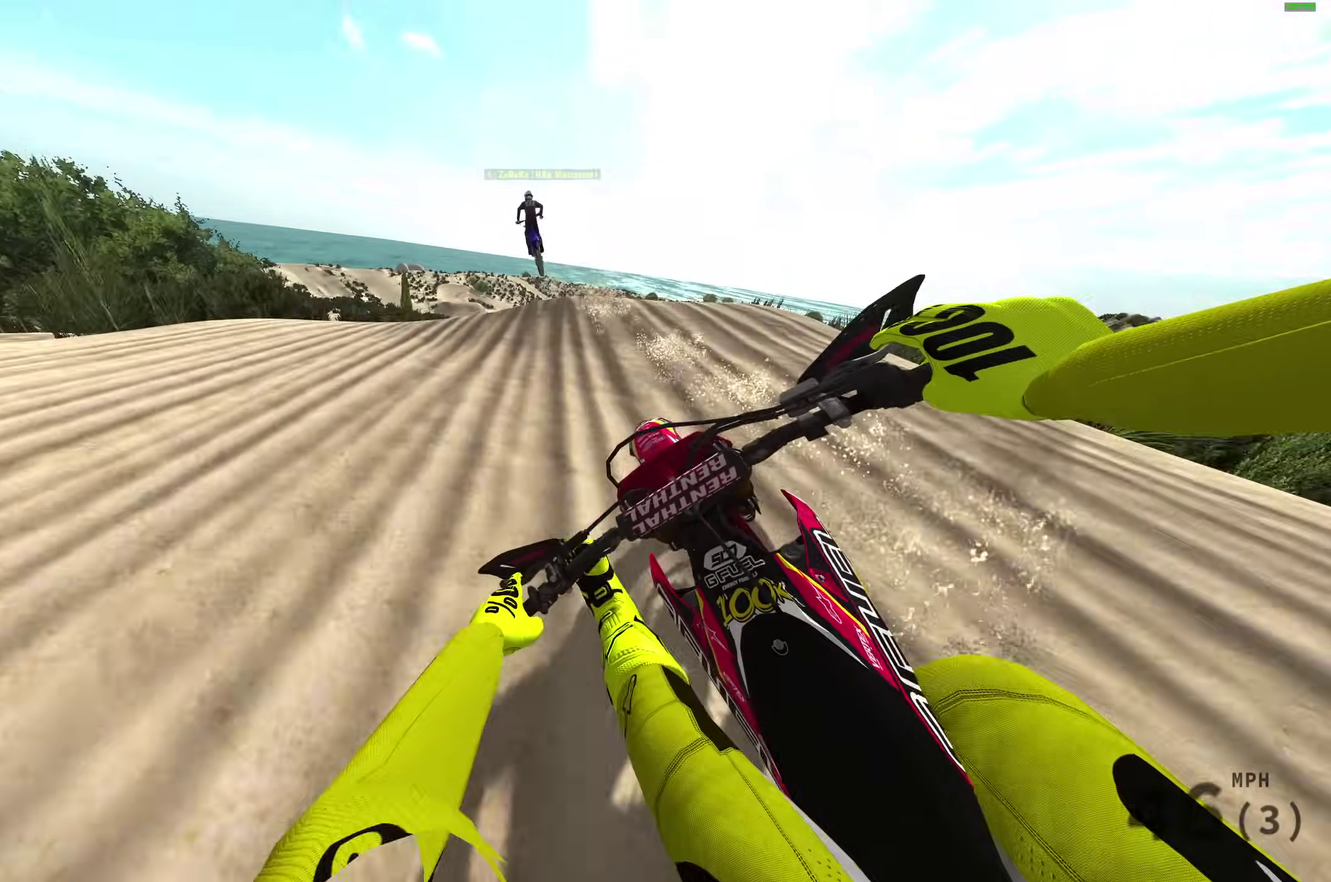
{"dt_ms": 400, "buttons": ["R2"], "left_stick": "left", "right_stick": "up-left", "events": [[150, "left_stick", "center"], [150, "right_stick", "down-left"], [217, "right_stick", "left"], [300, "right_stick", "up-left"], [317, "left_stick", "left"]]}
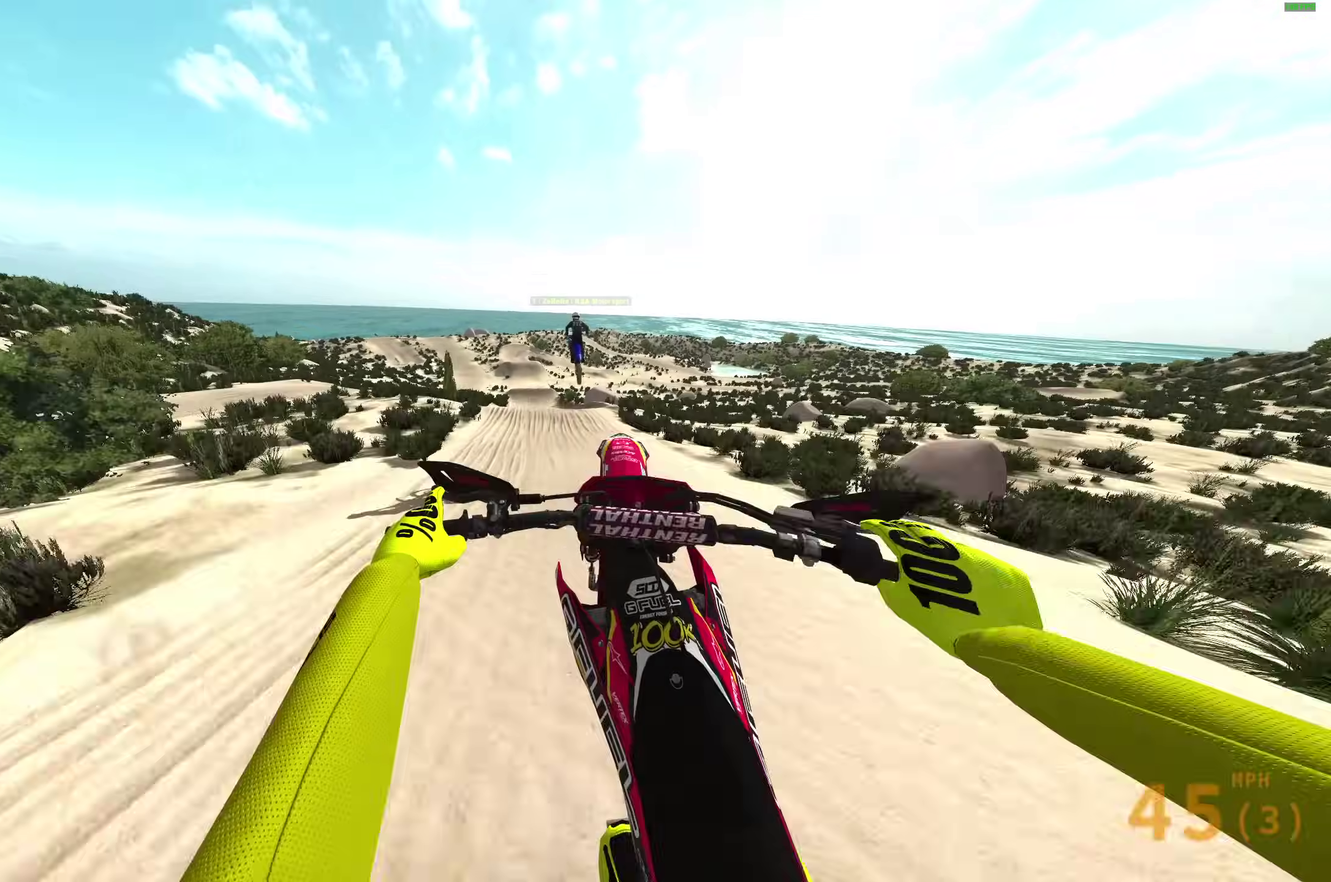
{"dt_ms": 600, "buttons": [], "left_stick": "up-left", "right_stick": "up-right", "events": [[50, "R2", "up"], [50, "right_stick", "up"], [233, "left_stick", "up-left"], [233, "right_stick", "up-right"]]}
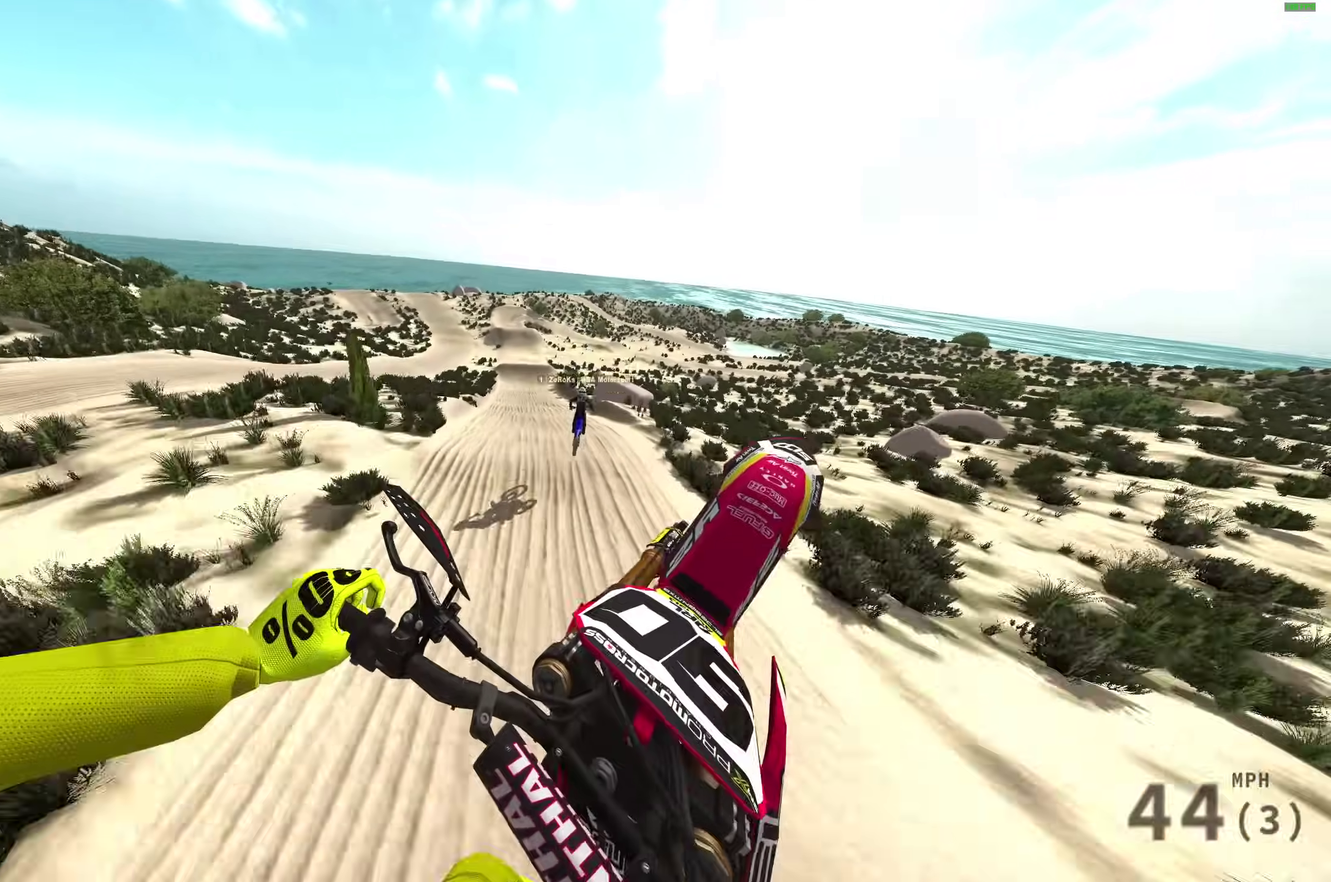
{"dt_ms": 300, "buttons": ["R2"], "left_stick": "up", "right_stick": "up-right", "events": [[250, "left_stick", "up"], [300, "R2", "down"]]}
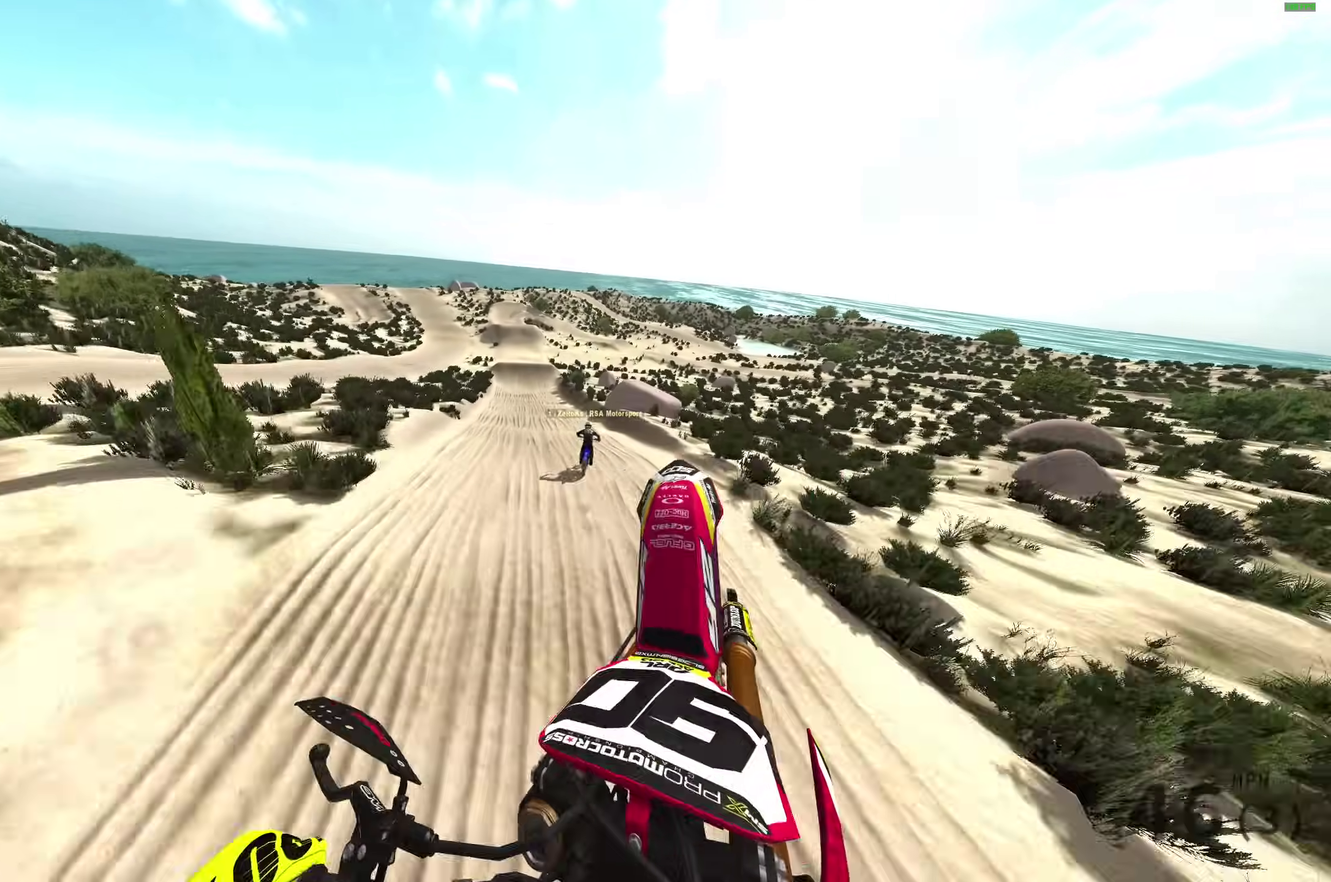
{"dt_ms": 900, "buttons": ["R2"], "left_stick": "center", "right_stick": "down", "events": [[33, "left_stick", "up-right"], [117, "left_stick", "right"], [267, "right_stick", "up"], [333, "left_stick", "center"], [350, "right_stick", "center"], [483, "right_stick", "down"]]}
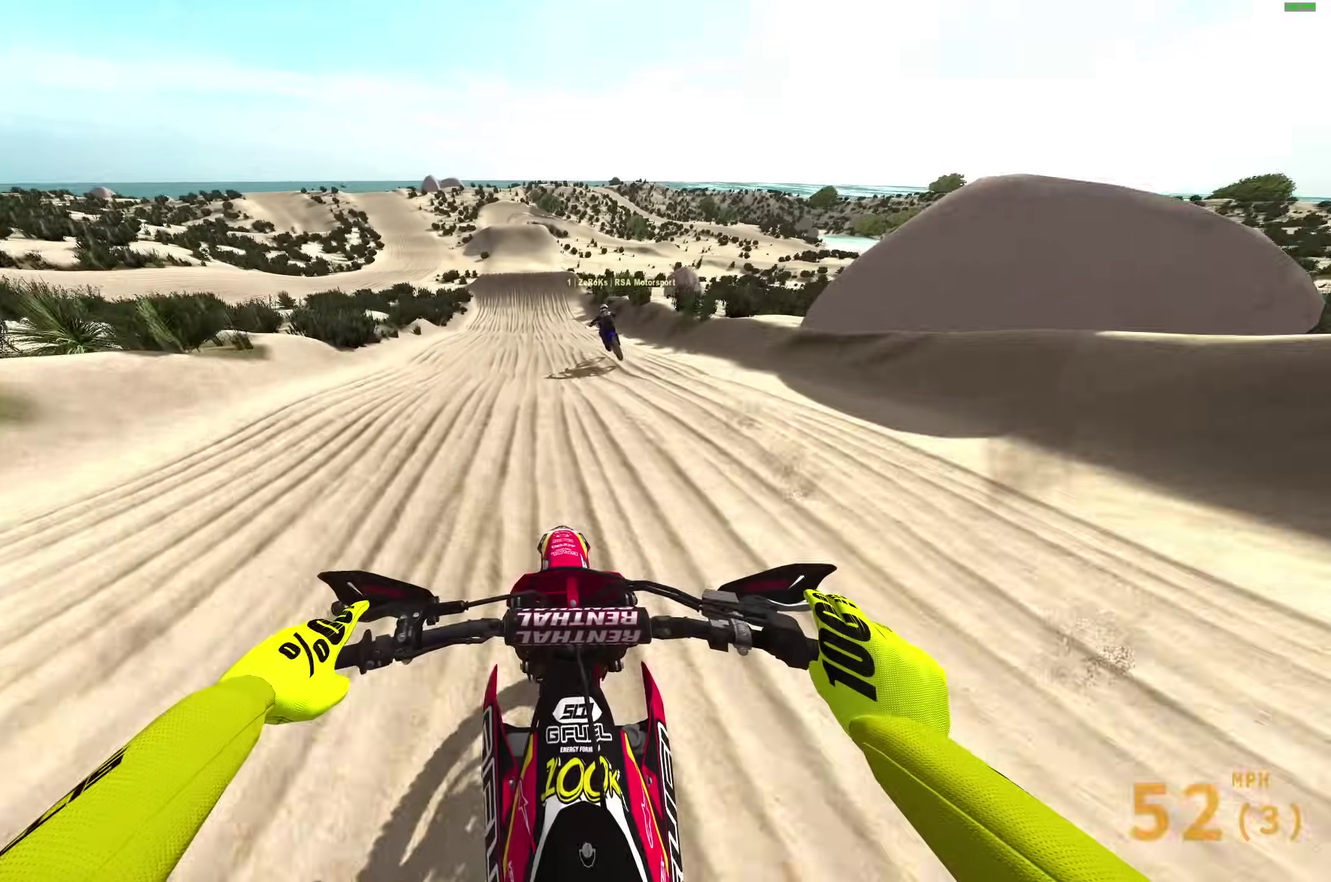
{"dt_ms": 300, "buttons": ["R2"], "left_stick": "center", "right_stick": "down", "events": []}
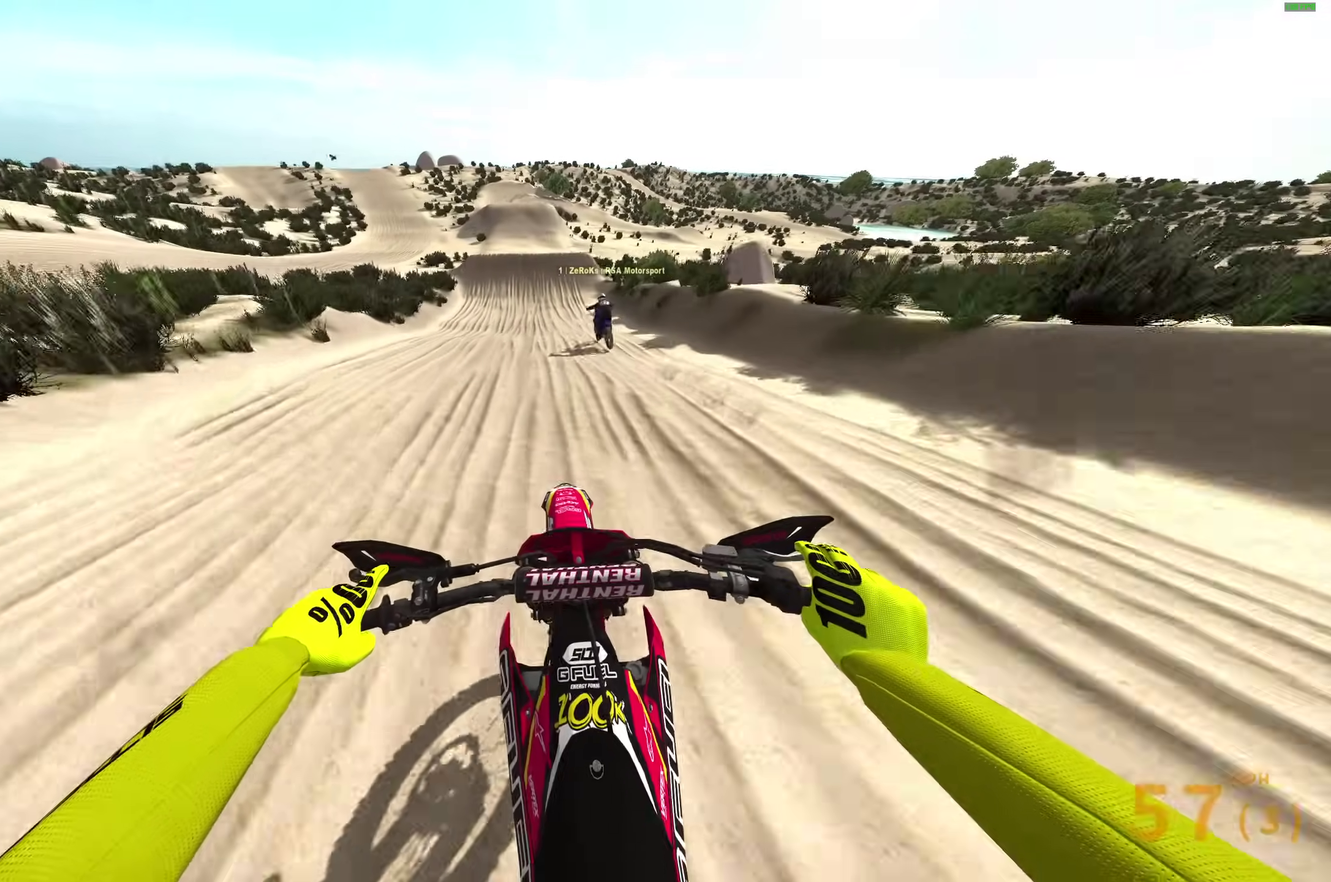
{"dt_ms": 600, "buttons": ["R2"], "left_stick": "center", "right_stick": "down-left", "events": [[150, "right_stick", "down-left"]]}
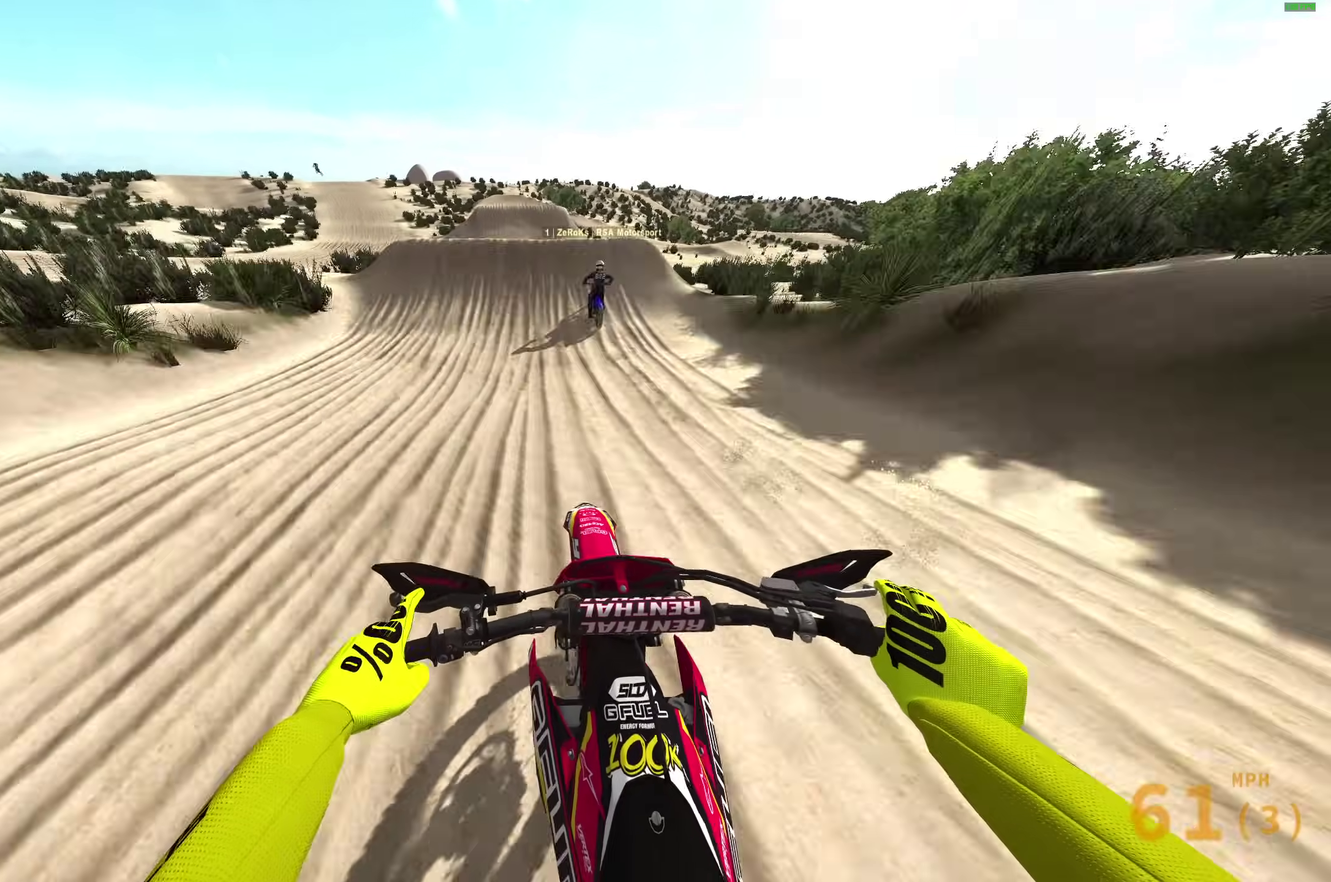
{"dt_ms": 400, "buttons": [], "left_stick": "left", "right_stick": "left", "events": [[283, "left_stick", "left"], [317, "R2", "up"], [400, "right_stick", "left"]]}
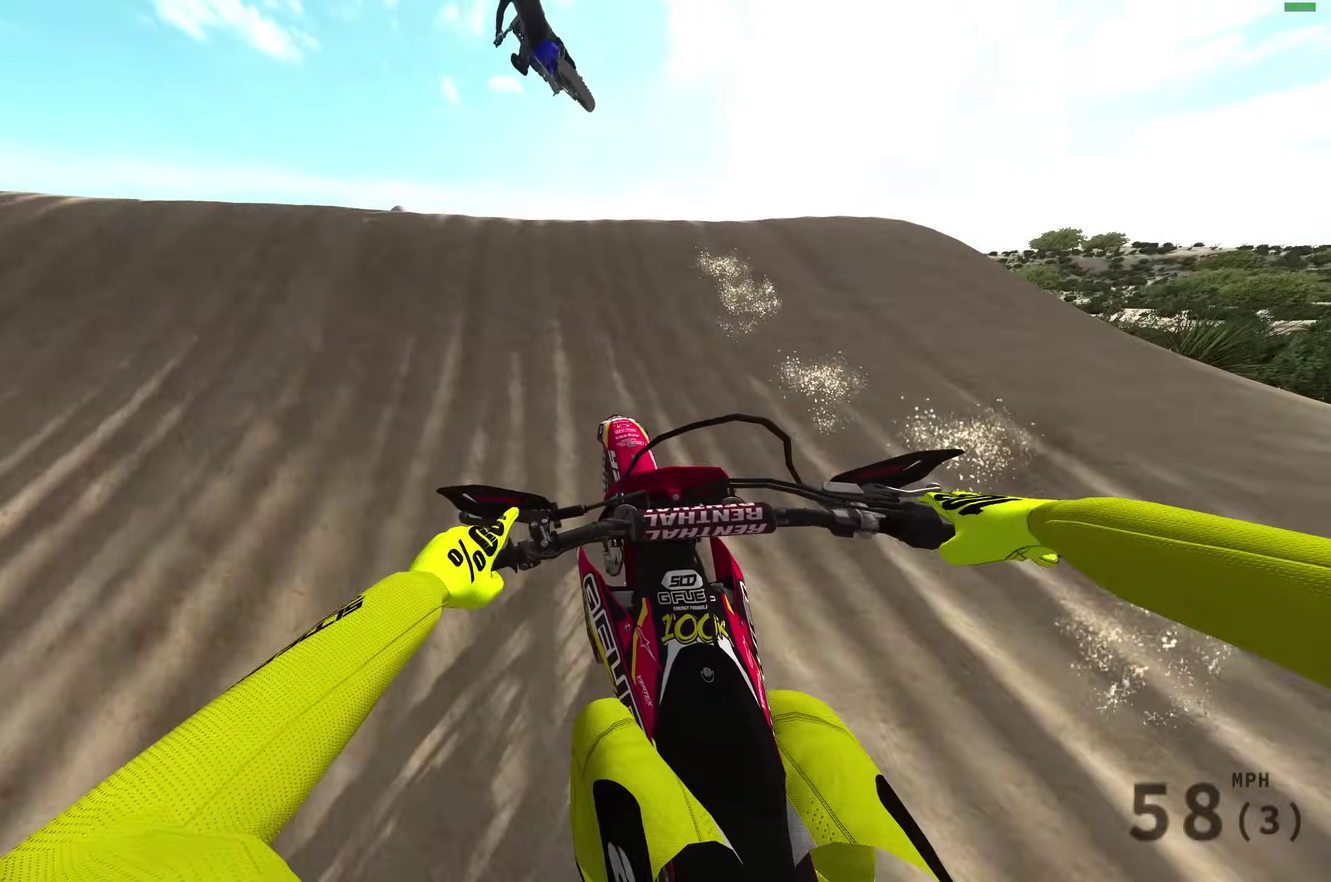
{"dt_ms": 600, "buttons": ["CROSS", "R2"], "left_stick": "down-left", "right_stick": "center", "events": [[33, "R2", "down"], [100, "right_stick", "center"], [133, "R2", "up"], [150, "CROSS", "down"], [233, "CROSS", "up"], [300, "left_stick", "right"], [433, "left_stick", "down-right"], [467, "R2", "down"], [533, "CROSS", "down"], [567, "left_stick", "down-left"]]}
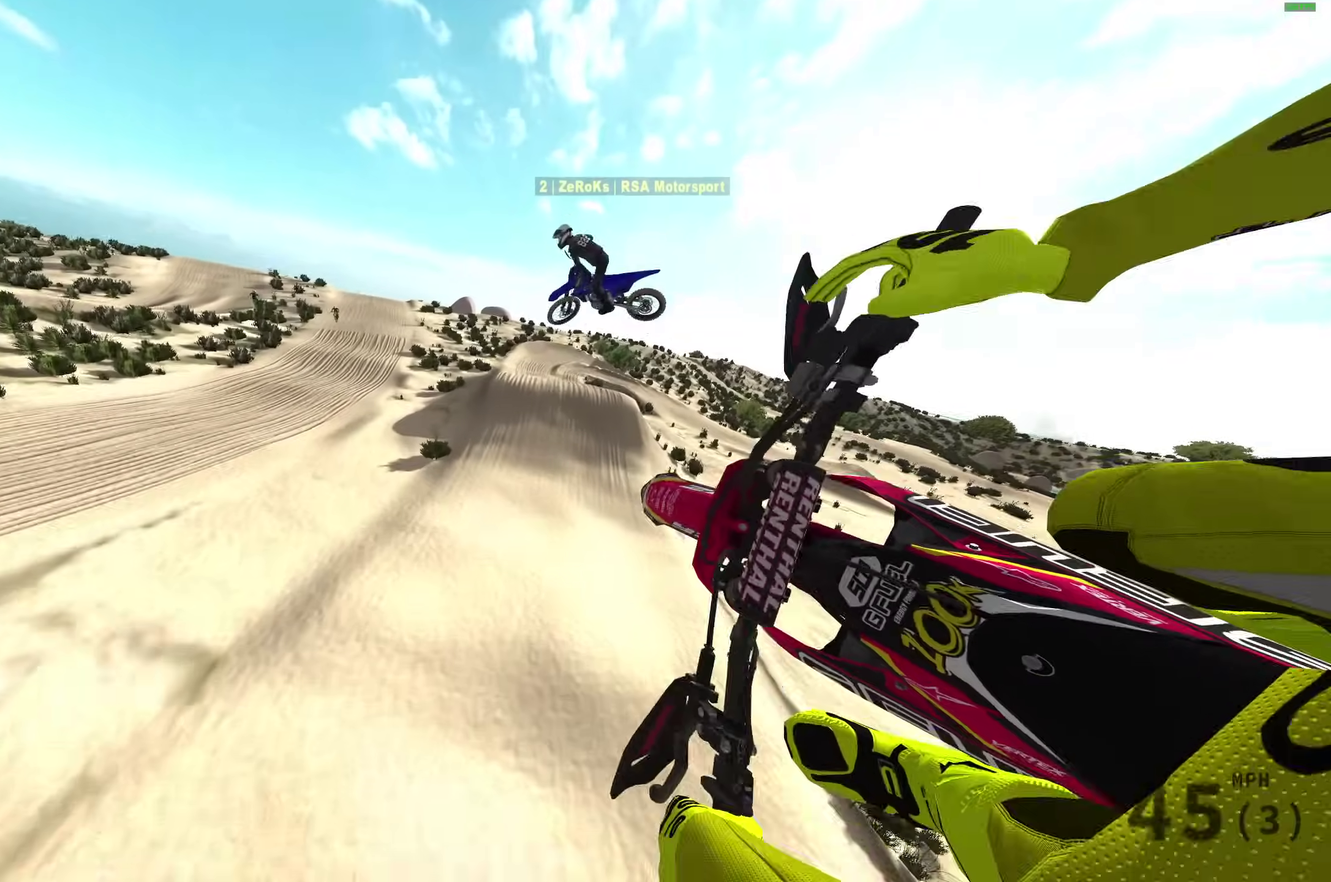
{"dt_ms": 400, "buttons": [], "left_stick": "up-left", "right_stick": "up-right", "events": [[17, "CROSS", "up"], [17, "R2", "up"], [33, "left_stick", "left"], [250, "right_stick", "up-right"], [300, "left_stick", "up-left"]]}
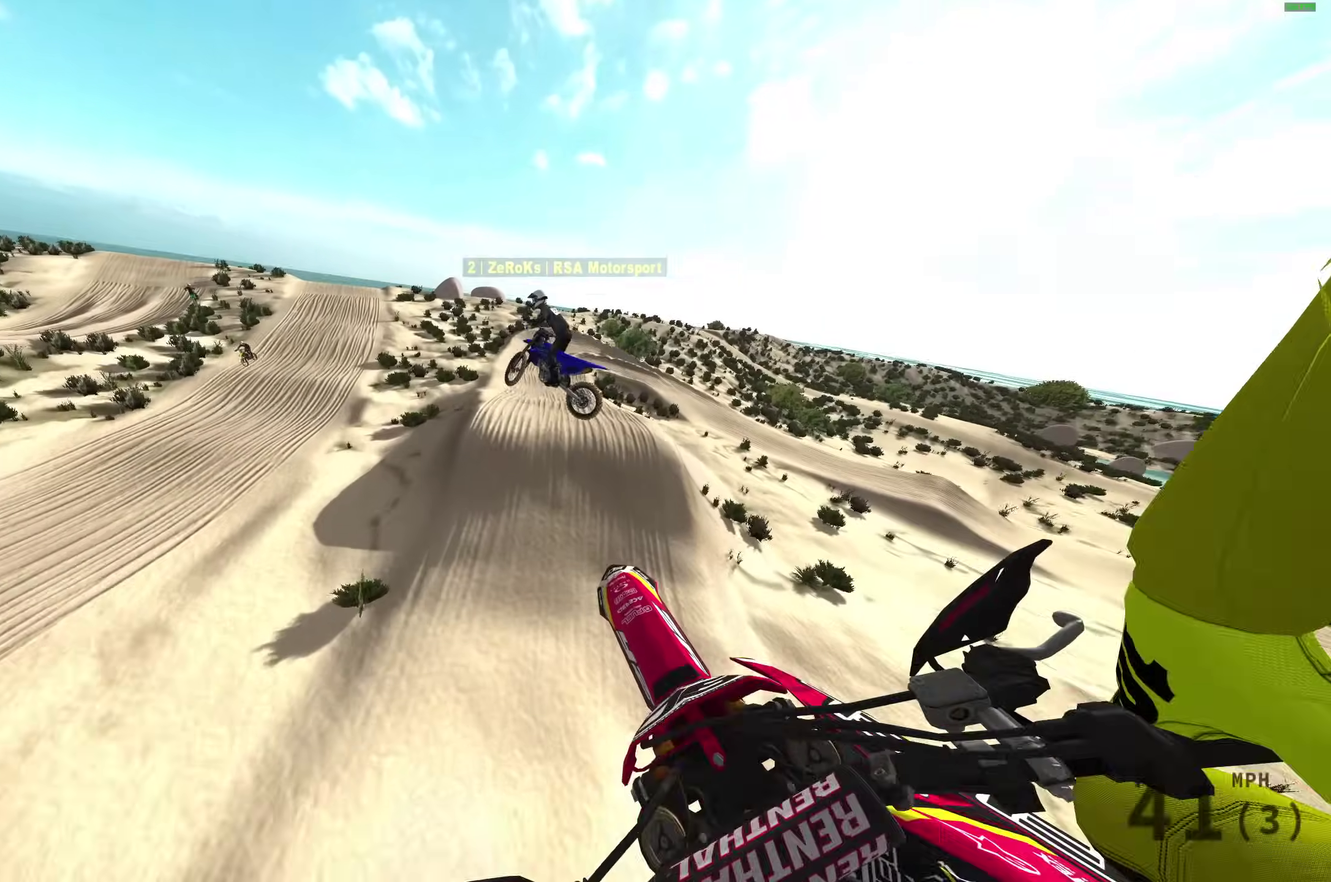
{"dt_ms": 500, "buttons": ["R2"], "left_stick": "up-right", "right_stick": "up-right", "events": [[133, "L3", "down"], [233, "L3", "up"], [383, "R2", "down"], [383, "left_stick", "up"], [500, "left_stick", "up-right"]]}
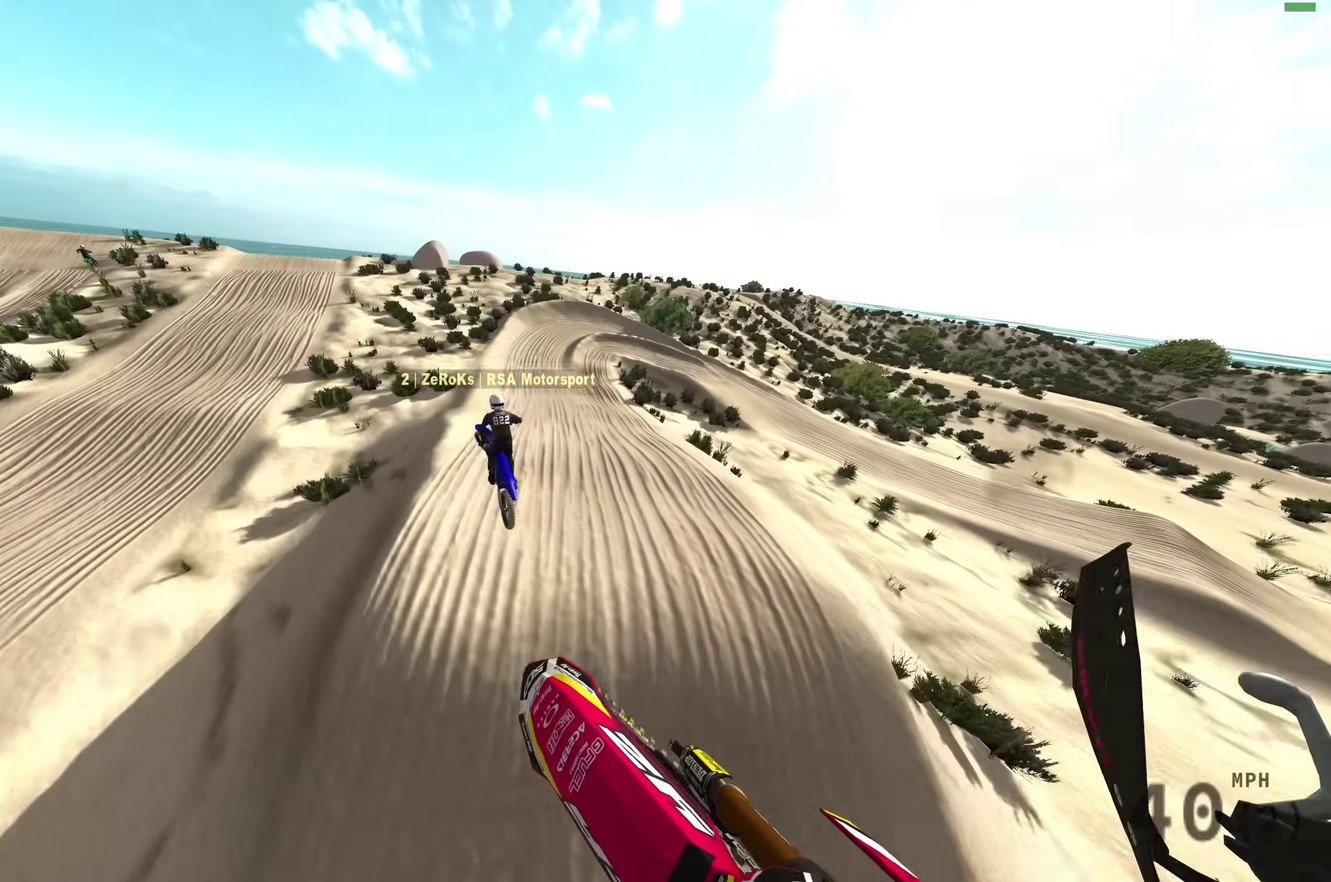
{"dt_ms": 500, "buttons": [], "left_stick": "up-right", "right_stick": "up-right", "events": [[200, "R2", "up"]]}
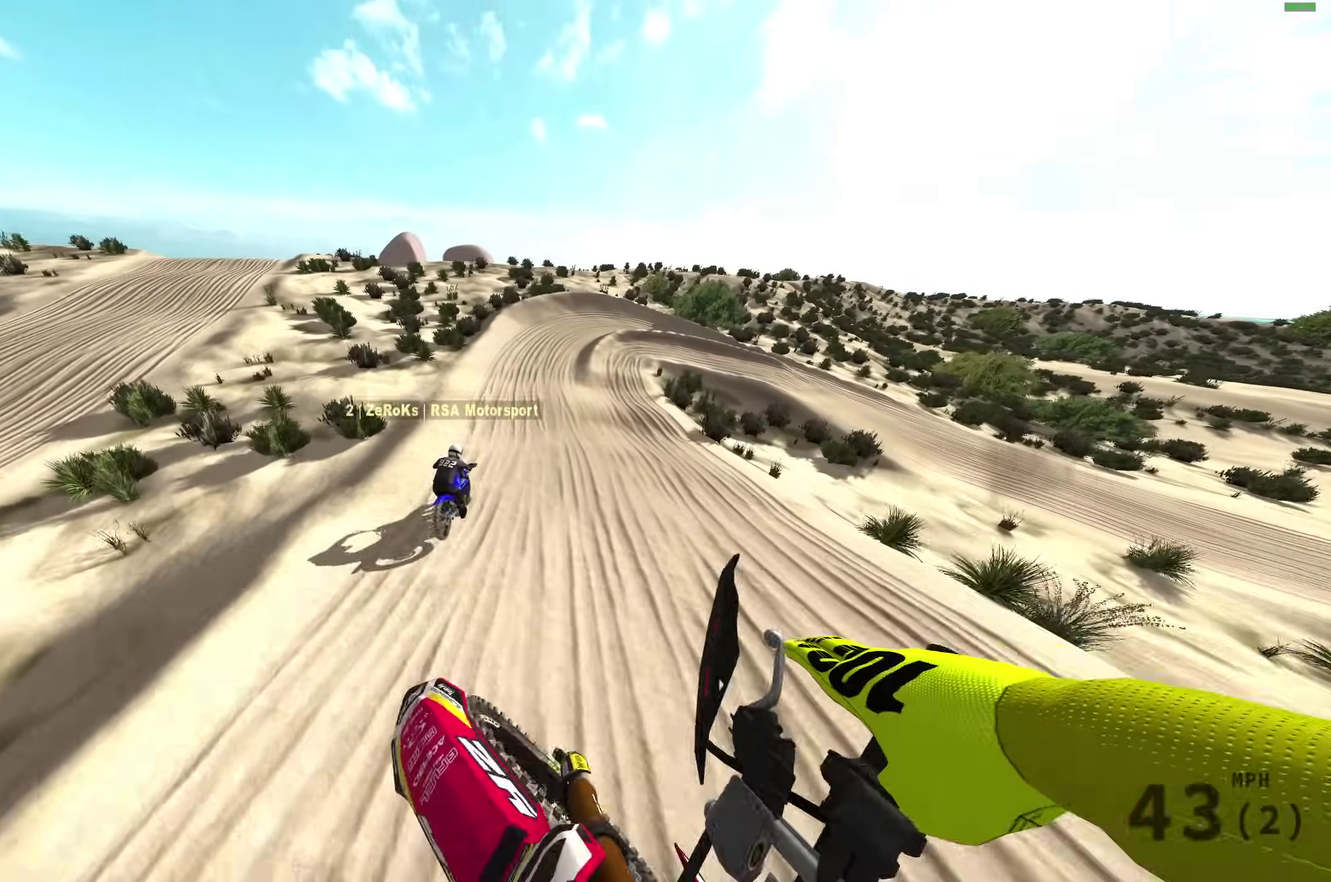
{"dt_ms": 400, "buttons": ["R2"], "left_stick": "up-left", "right_stick": "up-right"}
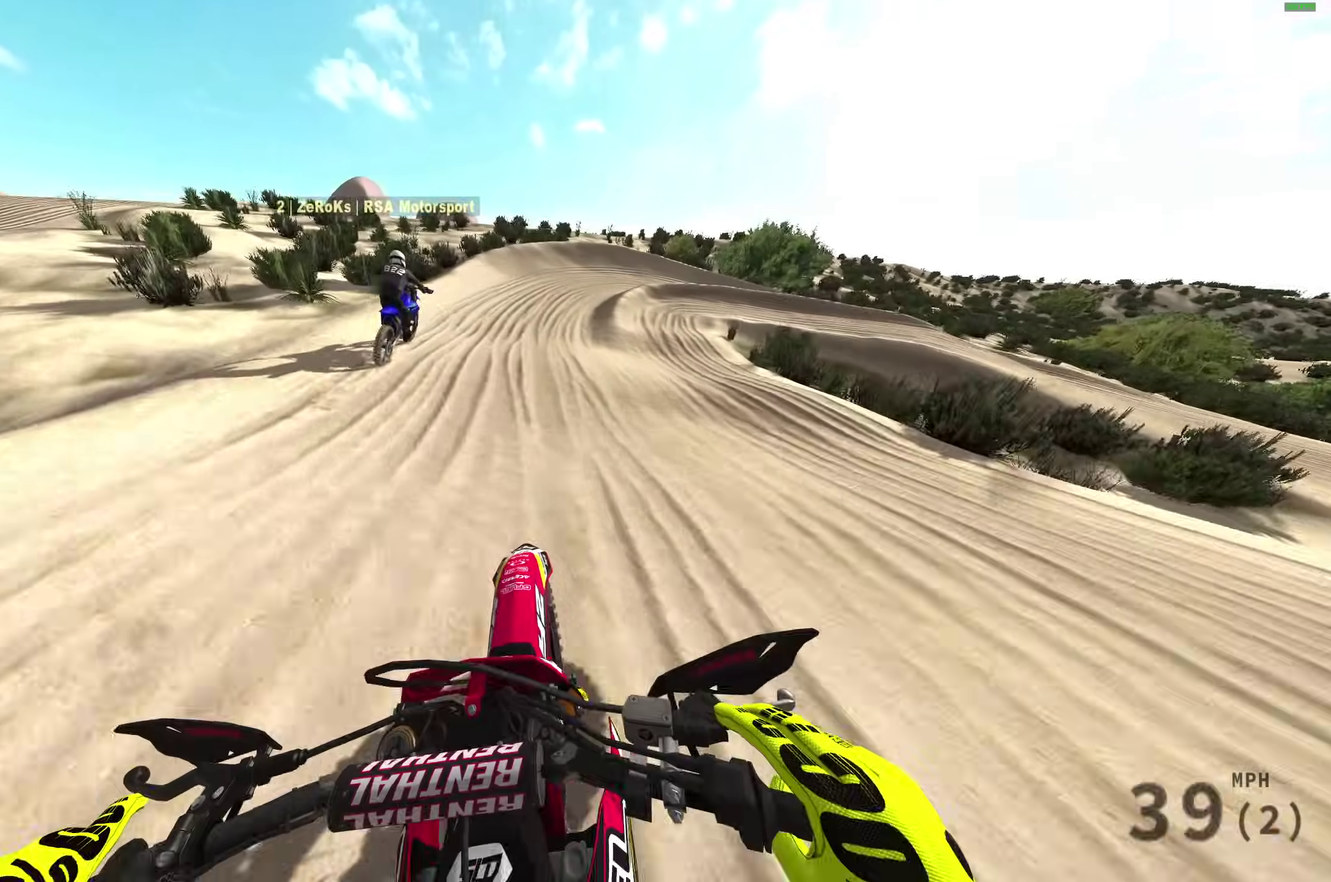
{"dt_ms": 600, "buttons": [], "left_stick": "right", "right_stick": "center", "events": [[100, "left_stick", "center"], [217, "right_stick", "right"], [250, "R2", "up"], [333, "left_stick", "up-right"], [383, "right_stick", "down-right"], [450, "left_stick", "right"], [550, "right_stick", "center"]]}
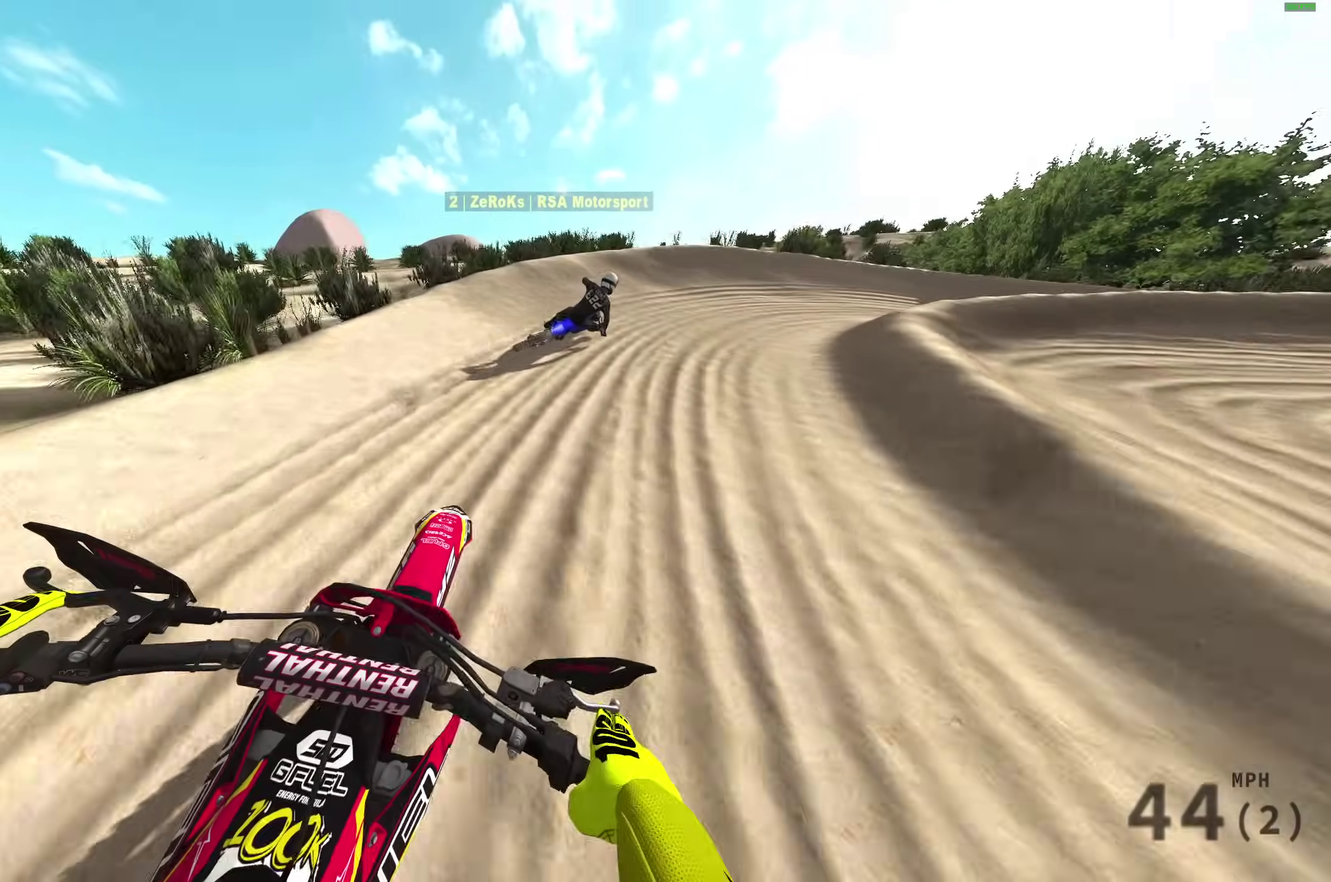
{"dt_ms": 300, "buttons": [], "left_stick": "right", "right_stick": "center", "events": []}
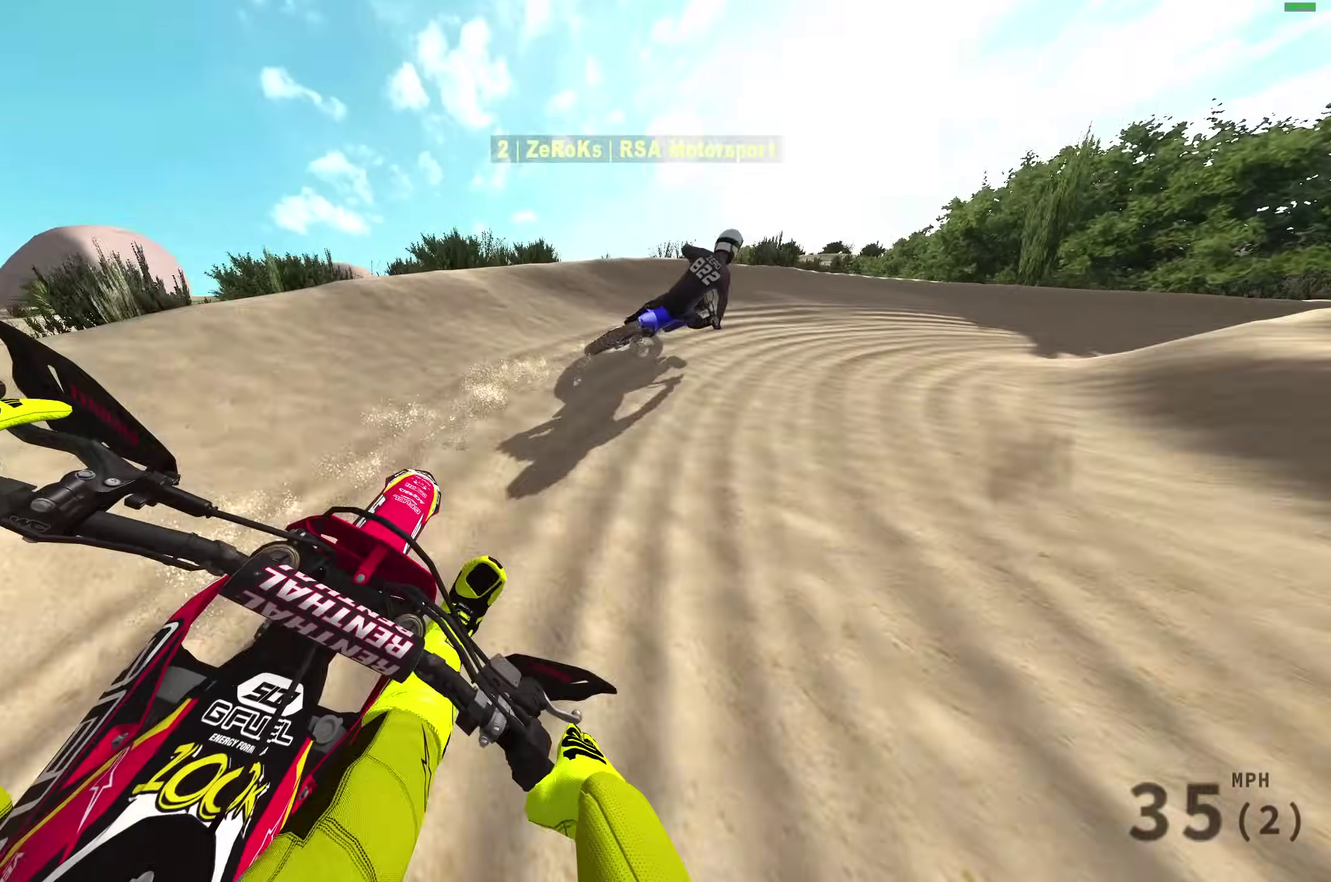
{"dt_ms": 900, "buttons": ["R2"], "left_stick": "right", "right_stick": "up-left", "events": [[83, "right_stick", "up-left"], [433, "R2", "down"]]}
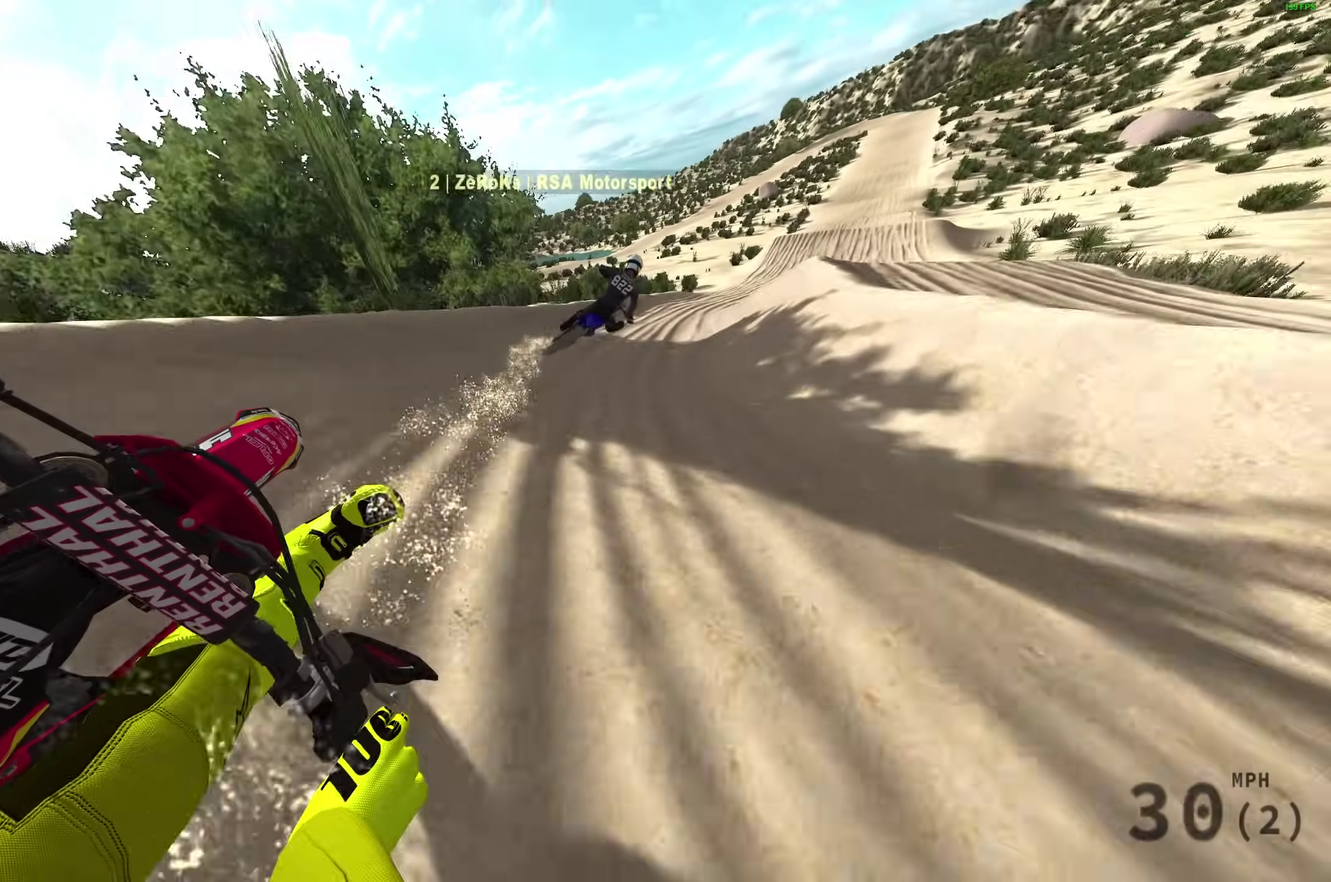
{"dt_ms": 300, "buttons": ["R2"], "left_stick": "right", "right_stick": "center", "events": [[67, "right_stick", "center"]]}
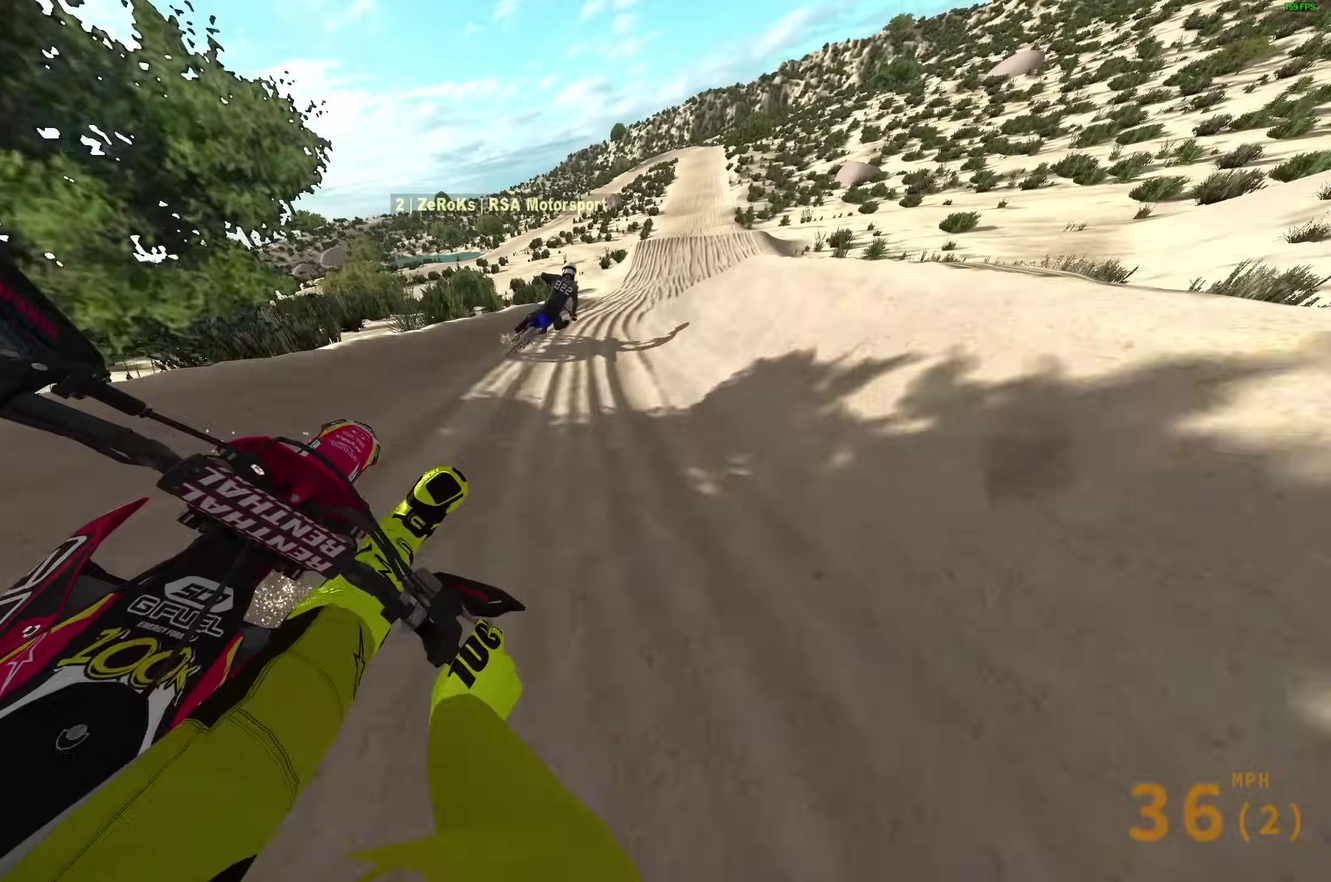
{"dt_ms": 600, "buttons": ["R2"], "left_stick": "center", "right_stick": "down", "events": [[350, "left_stick", "up-right"], [433, "left_stick", "center"], [483, "right_stick", "down-right"], [533, "right_stick", "down"]]}
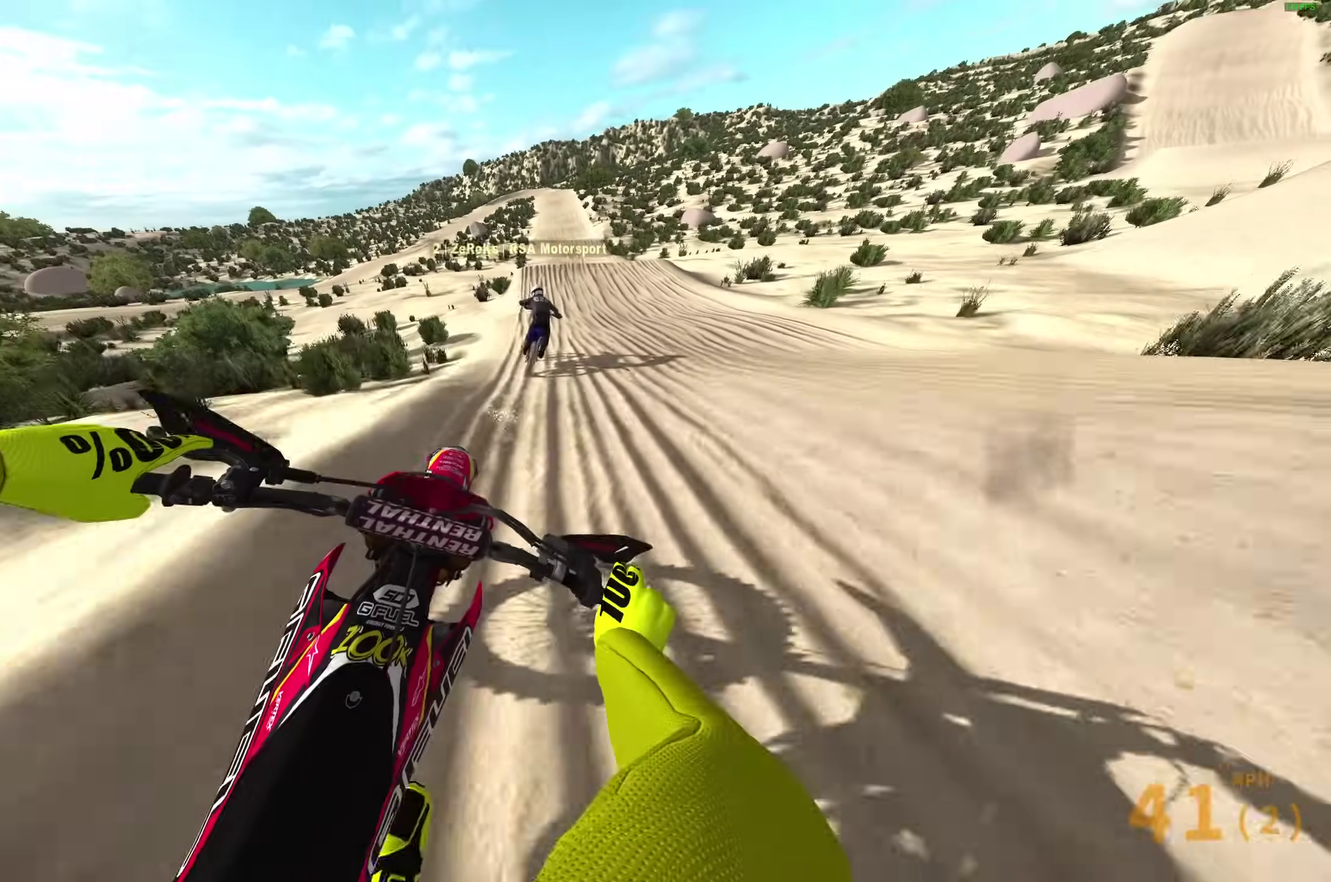
{"dt_ms": 400, "buttons": ["R2"], "left_stick": "center", "right_stick": "down-right", "events": [[100, "right_stick", "down-right"]]}